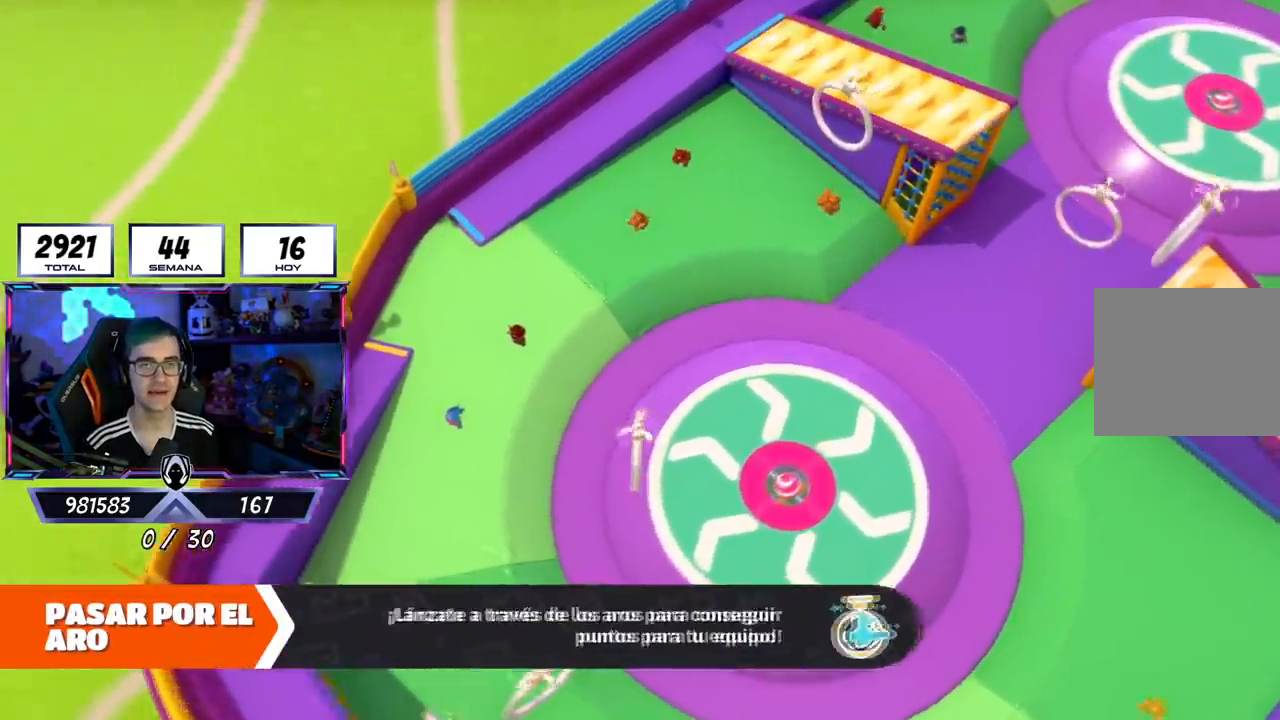
Gameplay with a controller (PlayStation layout); each line is a JSON object with the inputs held at the frame after it. "events" lists button and stick changes between this image and that frame as [ms after this image, input, new state], when the widget could be followed in between.
{"buttons": [], "left_stick": "center", "right_stick": "right", "events": [[83, "right_stick", "up-right"], [450, "right_stick", "right"]]}
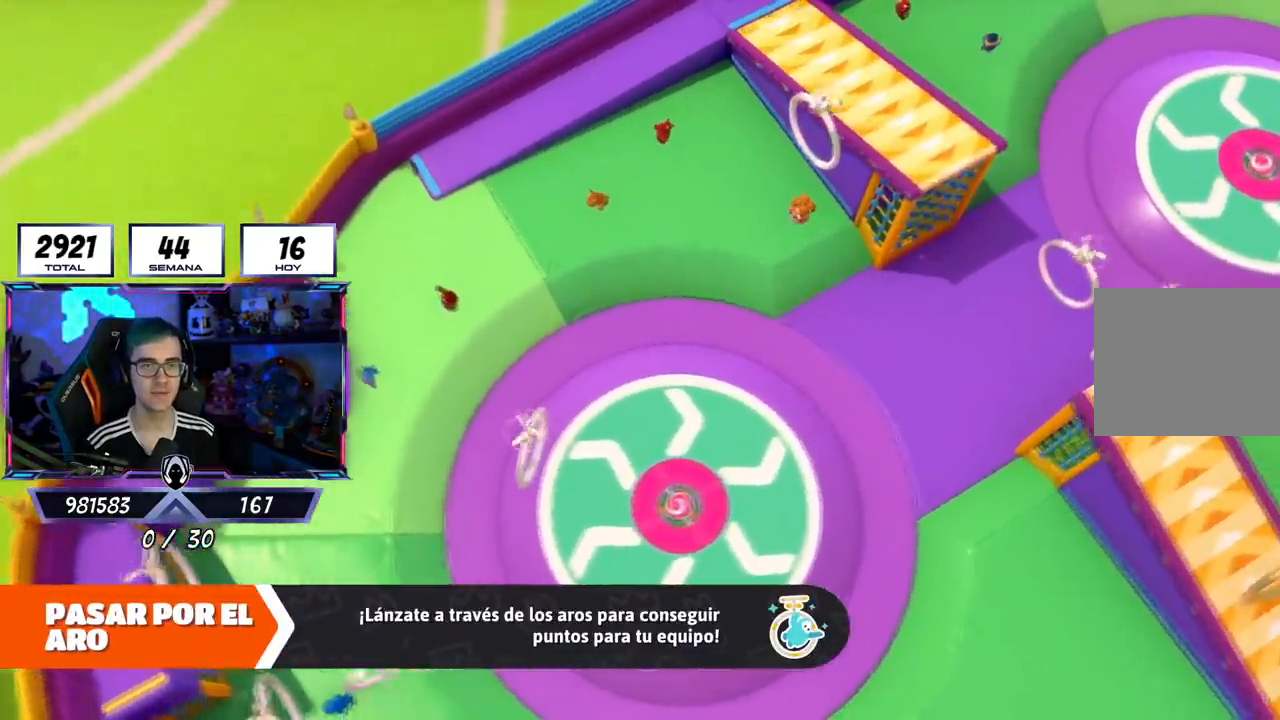
{"buttons": [], "left_stick": "up-right", "right_stick": "right", "events": [[50, "left_stick", "up-right"]]}
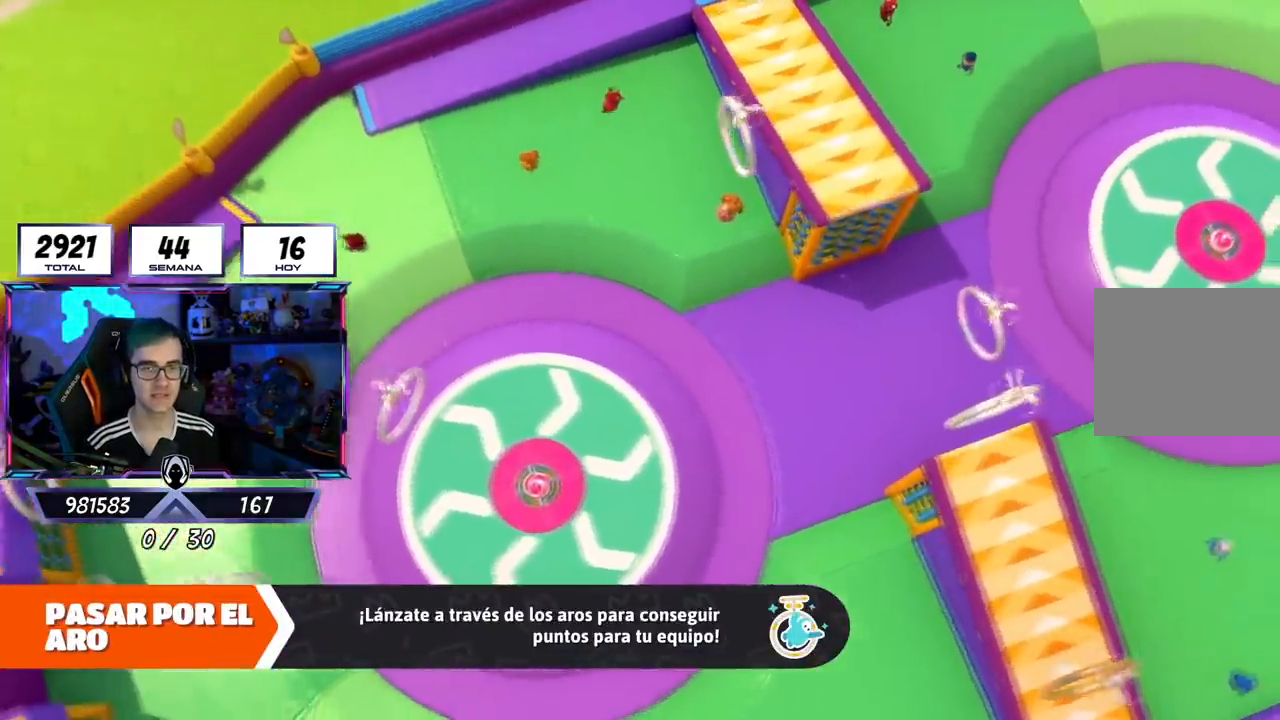
{"buttons": [], "left_stick": "up", "right_stick": "center", "events": [[16, "right_stick", "center"], [133, "left_stick", "up"]]}
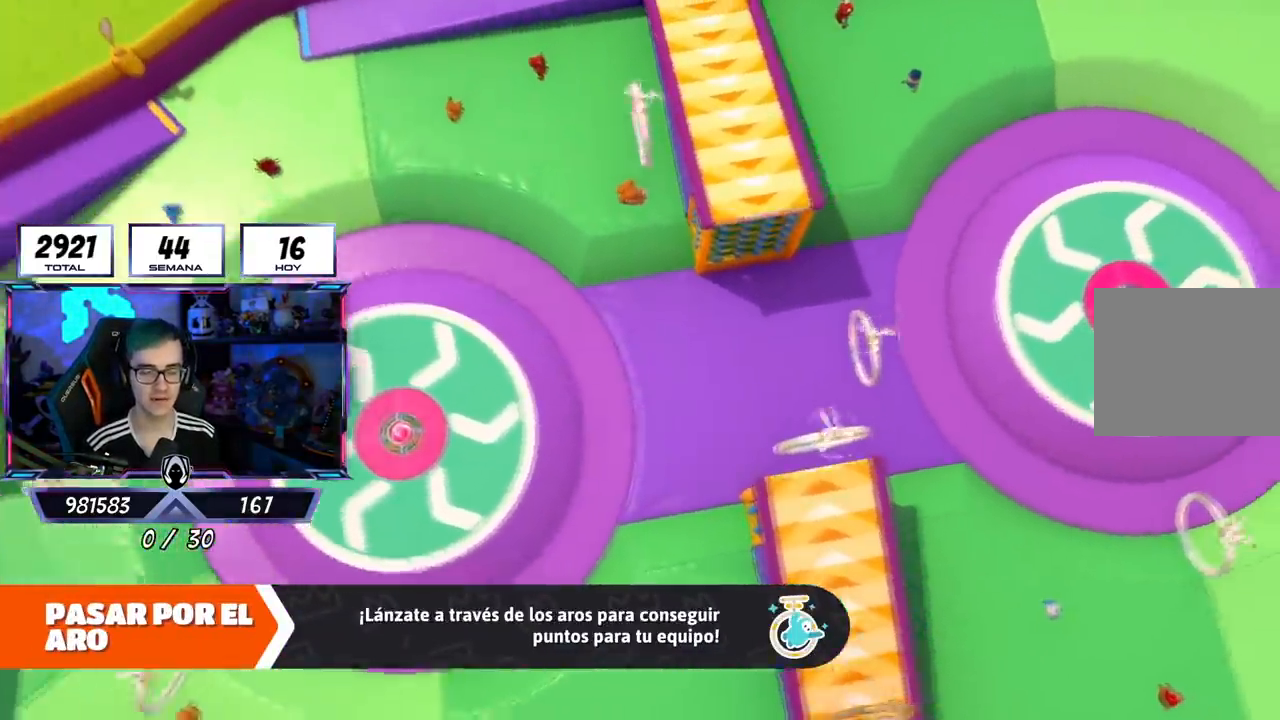
{"buttons": [], "left_stick": "center", "right_stick": "center", "events": [[284, "left_stick", "center"]]}
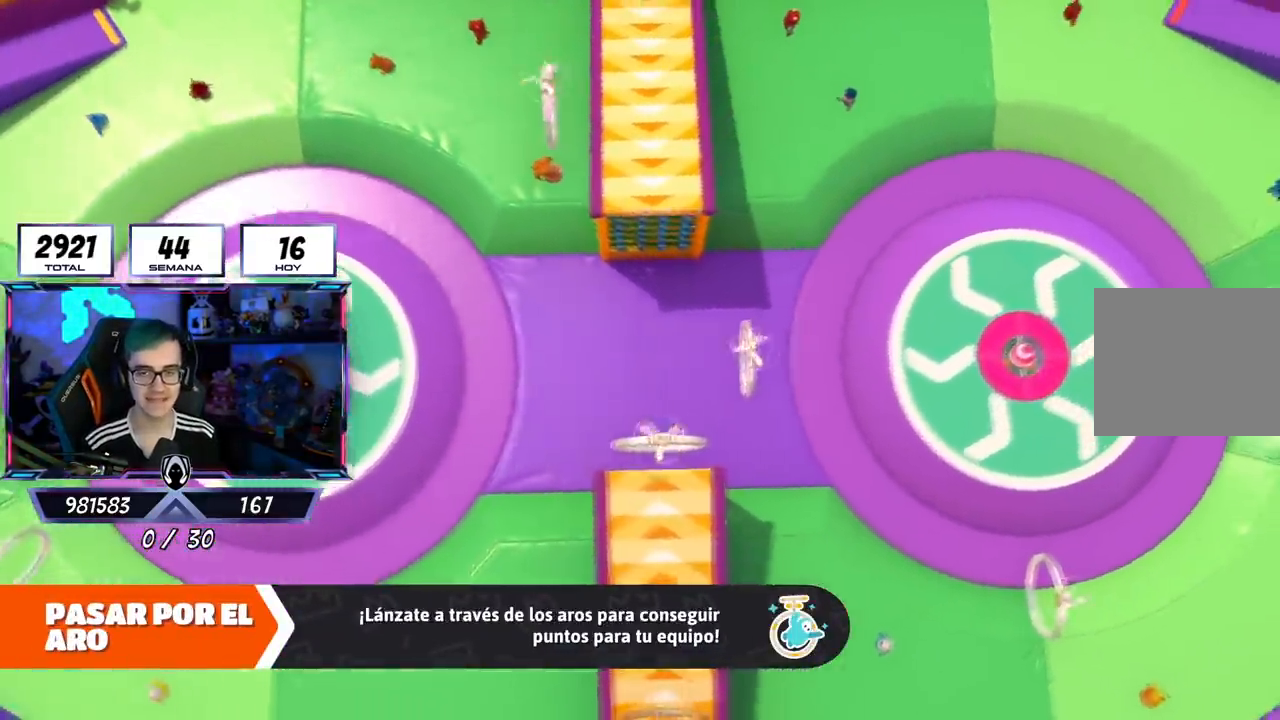
{"buttons": [], "left_stick": "center", "right_stick": "center", "events": []}
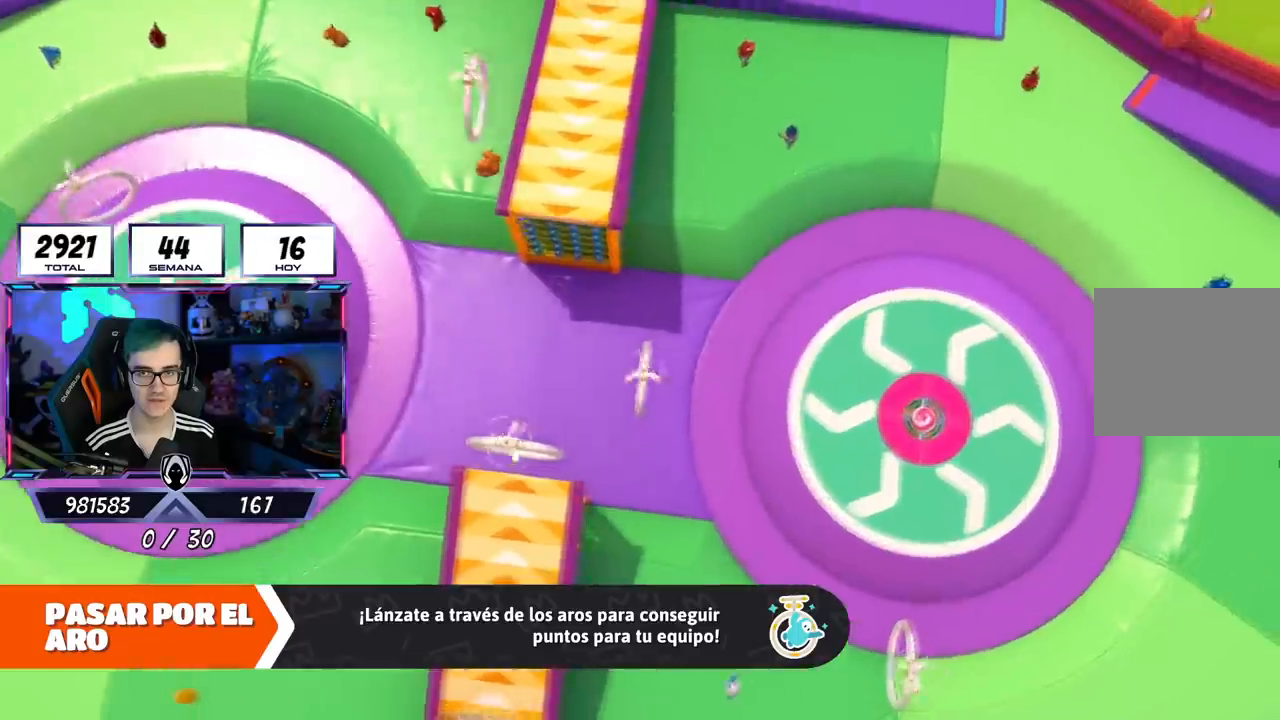
{"buttons": [], "left_stick": "center", "right_stick": "center", "events": []}
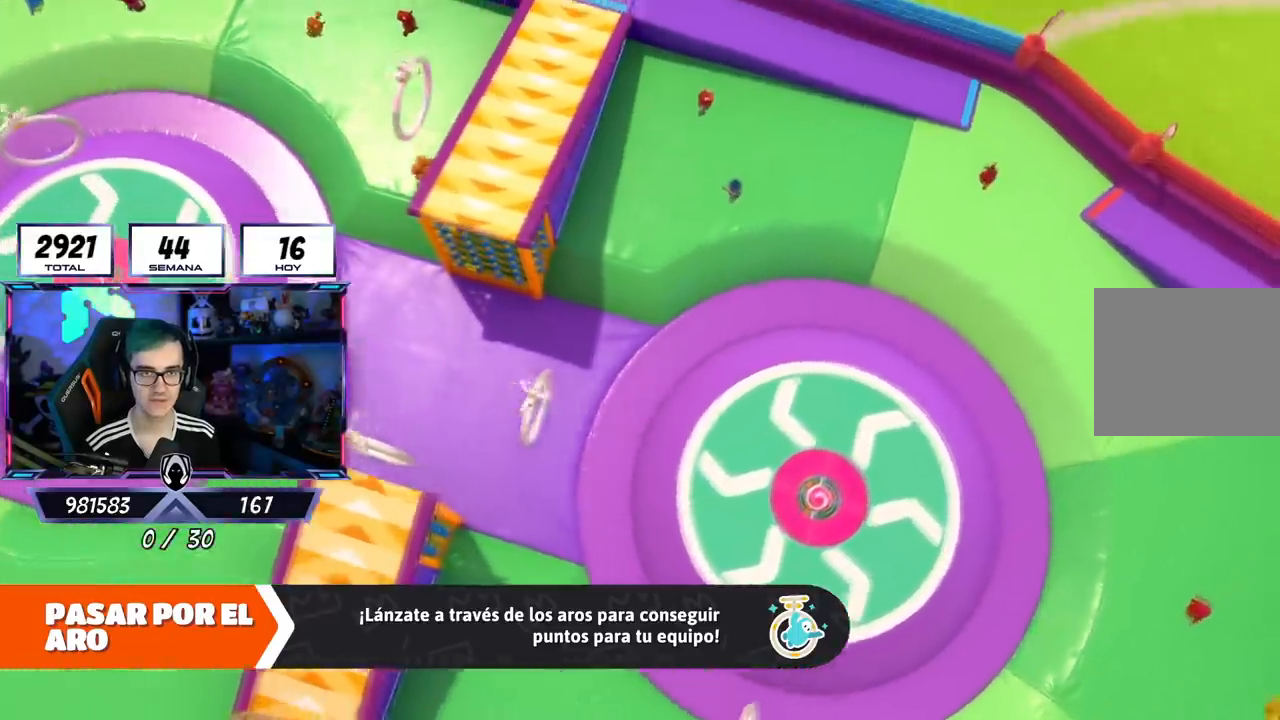
{"buttons": [], "left_stick": "center", "right_stick": "center", "events": []}
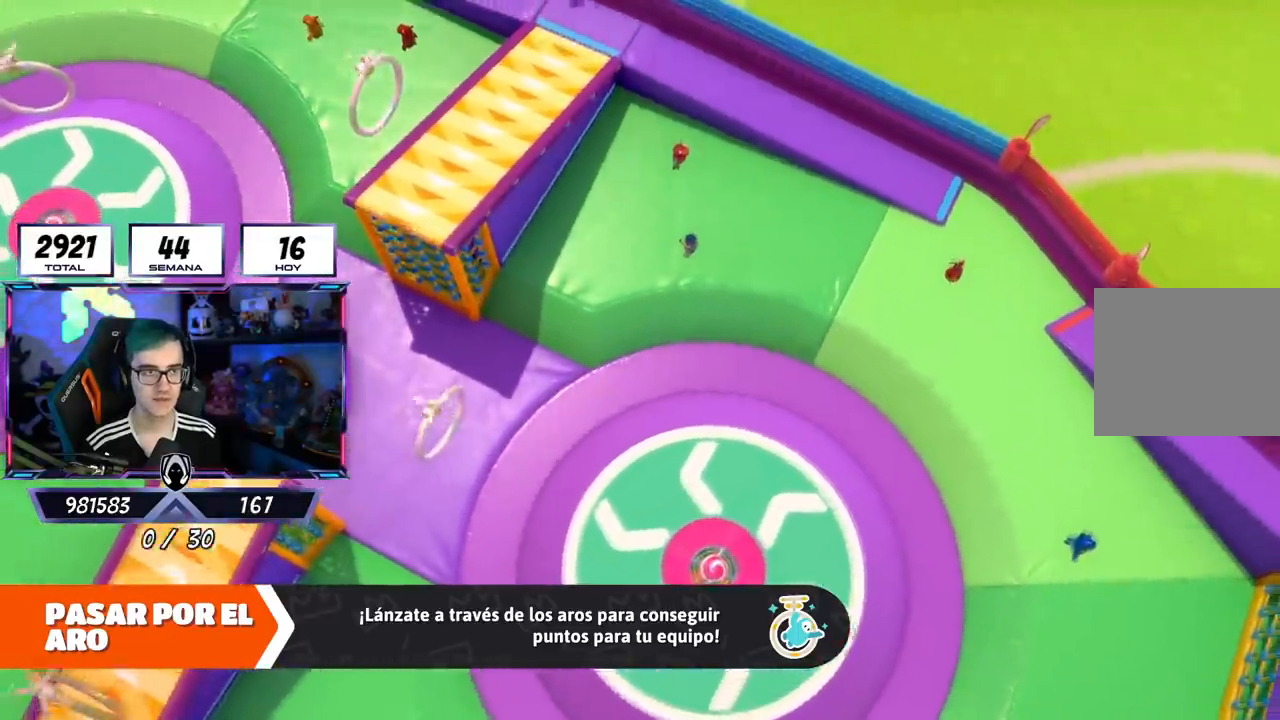
{"buttons": [], "left_stick": "center", "right_stick": "center", "events": []}
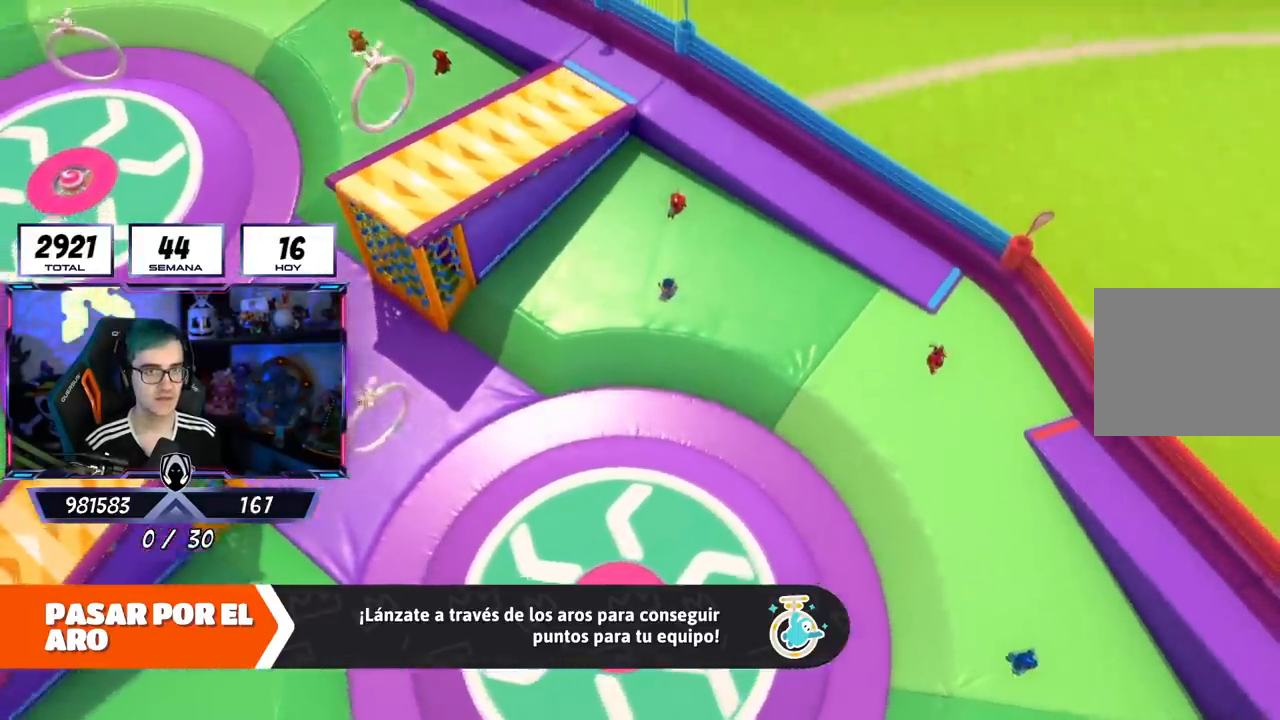
{"buttons": [], "left_stick": "center", "right_stick": "center", "events": []}
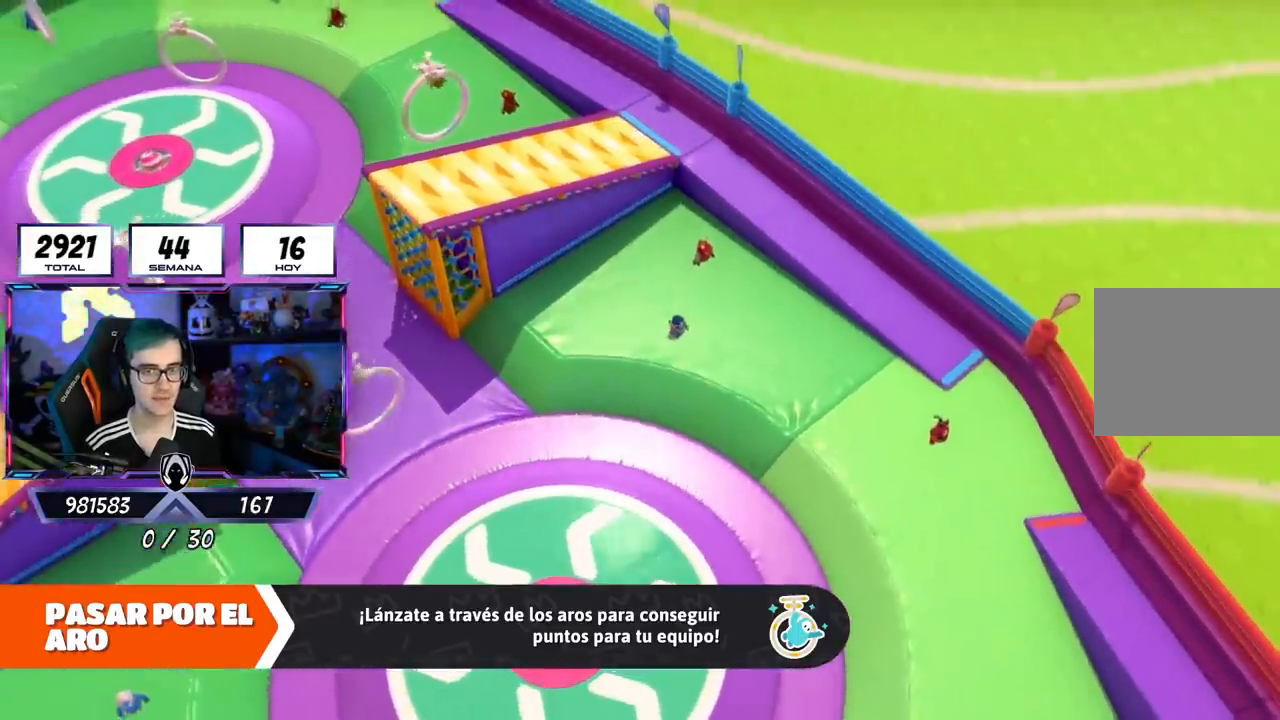
{"buttons": [], "left_stick": "center", "right_stick": "center", "events": [[367, "R1", "down"], [467, "R1", "up"]]}
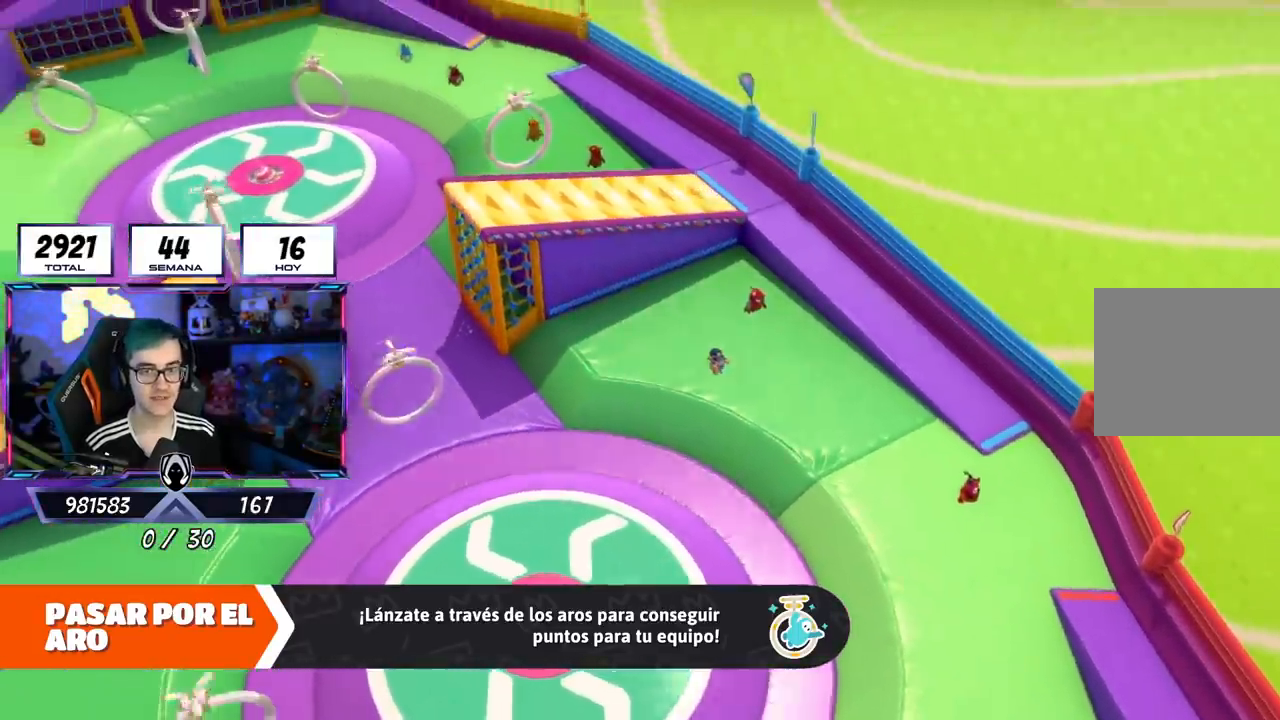
{"buttons": [], "left_stick": "center", "right_stick": "center", "events": []}
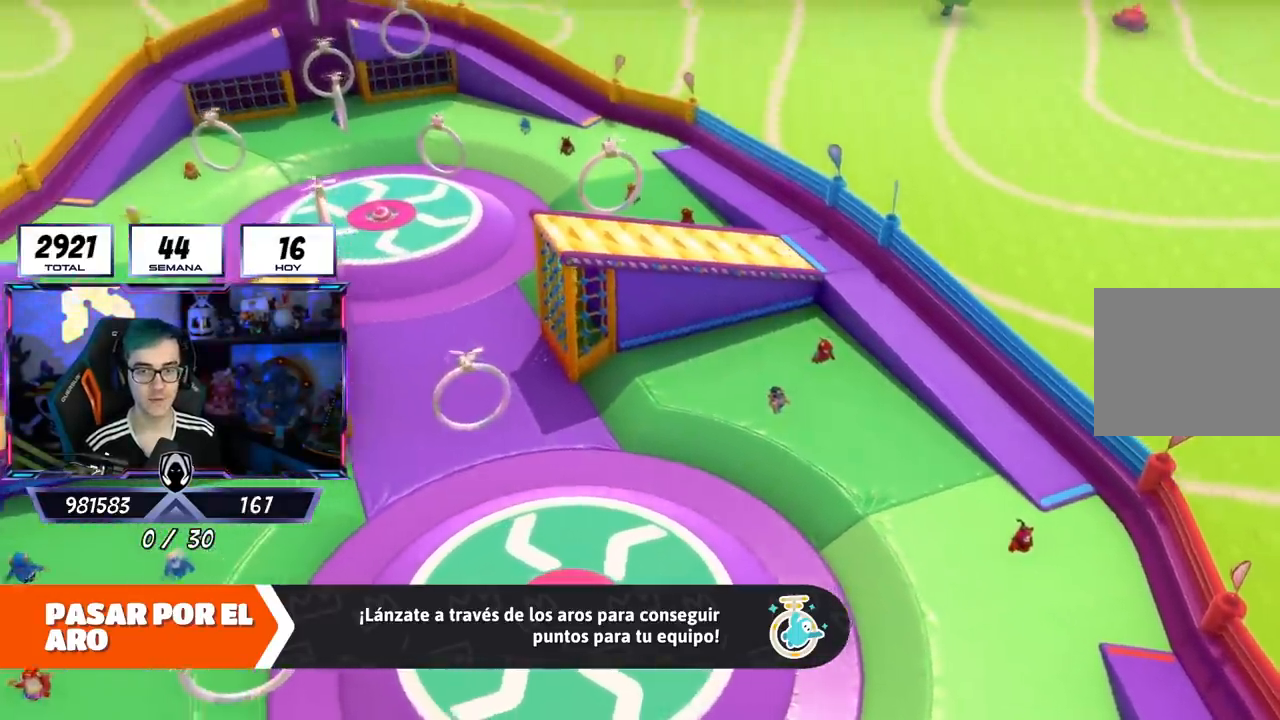
{"buttons": [], "left_stick": "center", "right_stick": "center", "events": []}
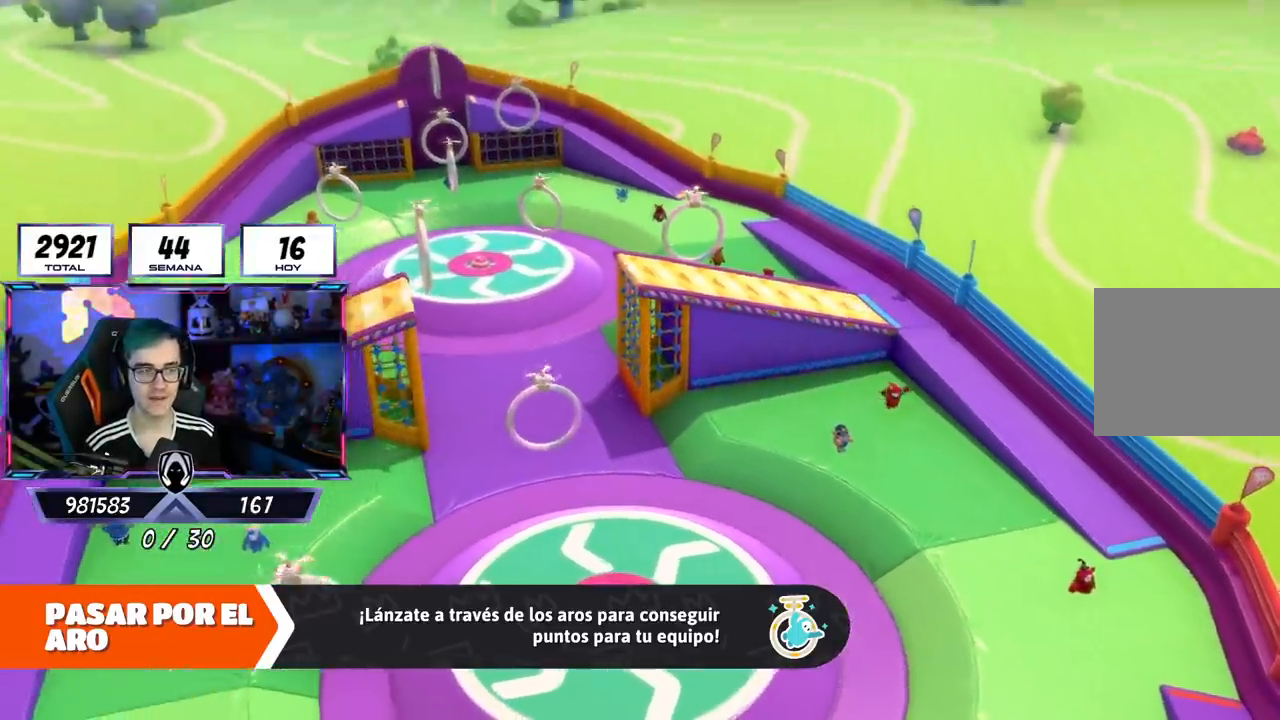
{"buttons": [], "left_stick": "center", "right_stick": "center", "events": []}
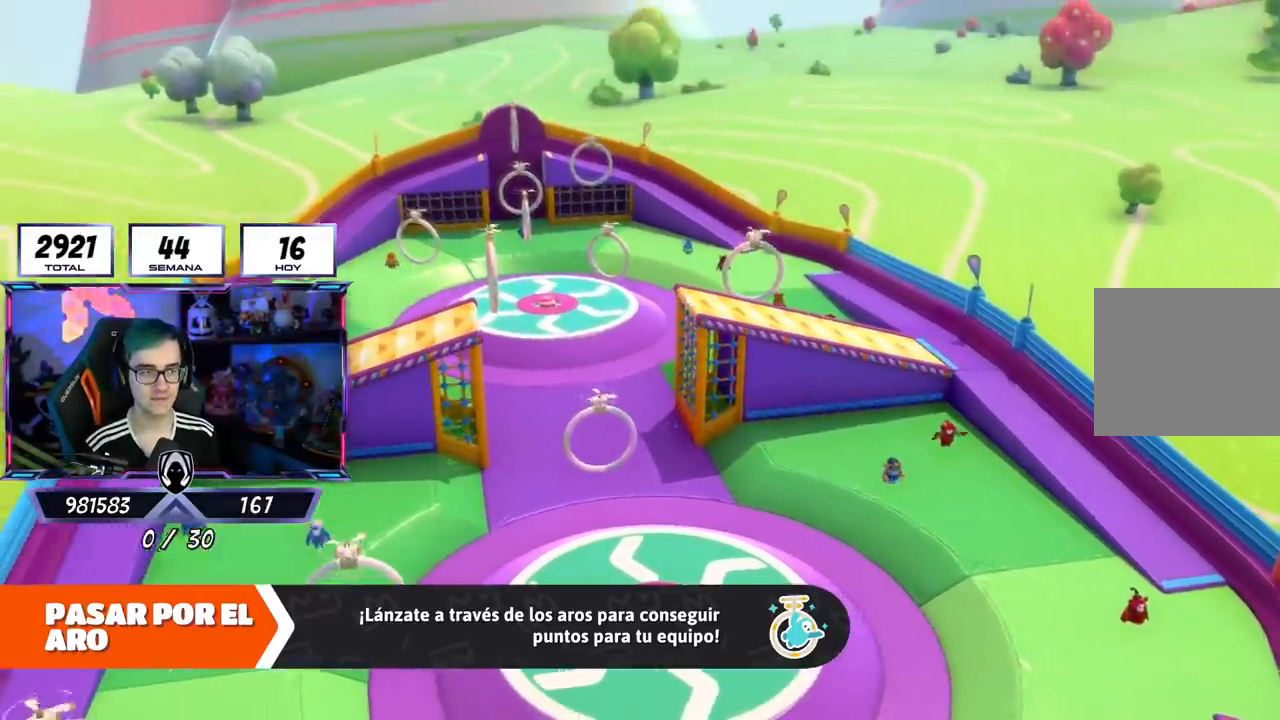
{"buttons": [], "left_stick": "center", "right_stick": "center", "events": []}
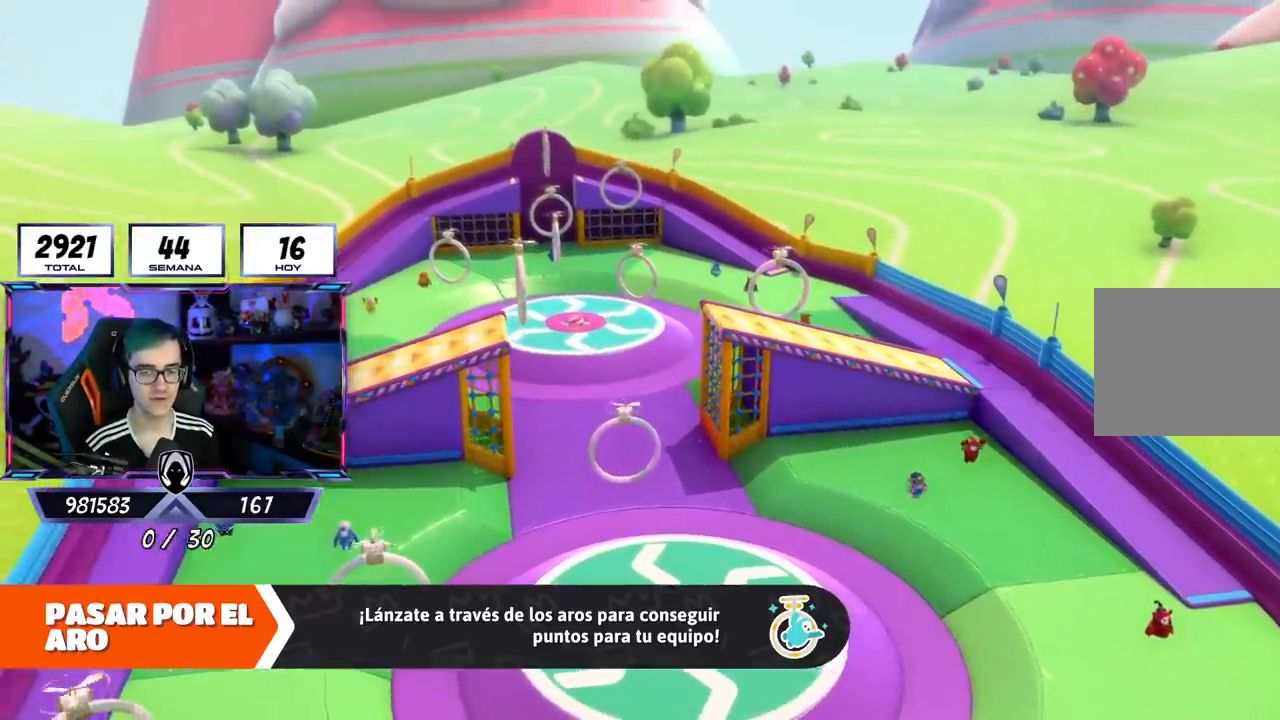
{"buttons": [], "left_stick": "center", "right_stick": "center", "events": []}
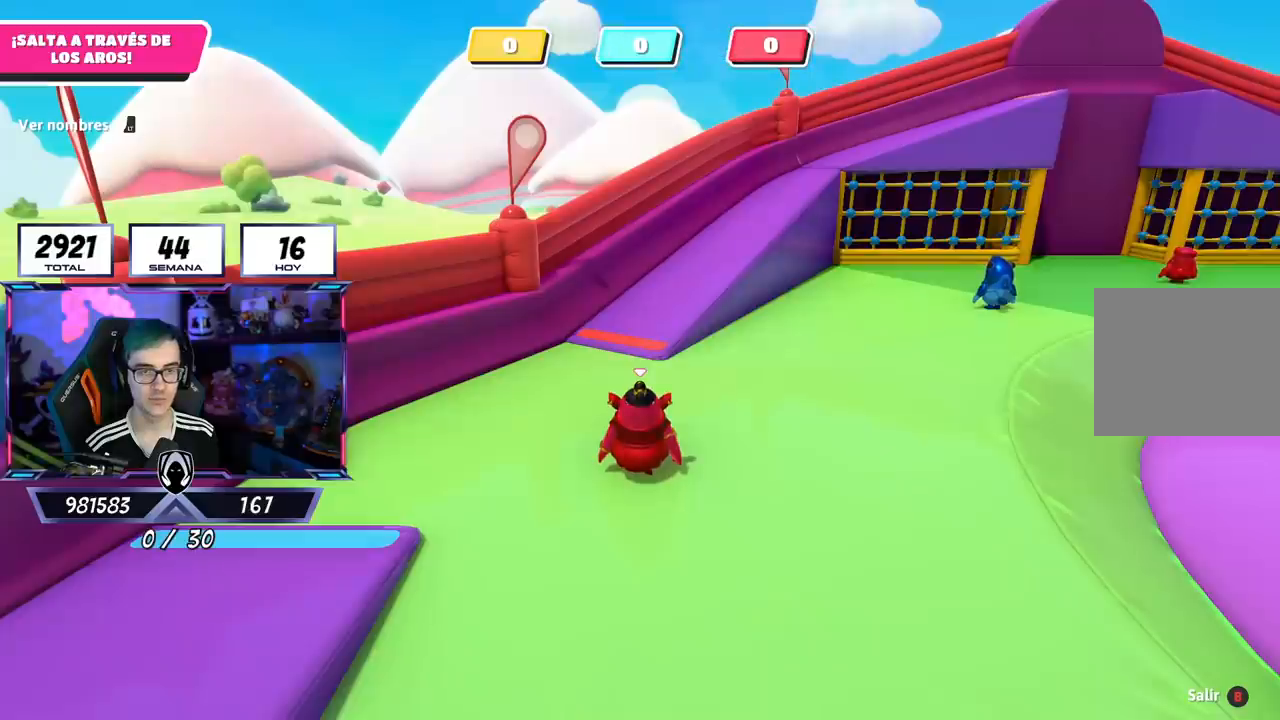
{"buttons": [], "left_stick": "center", "right_stick": "right", "events": [[184, "right_stick", "right"]]}
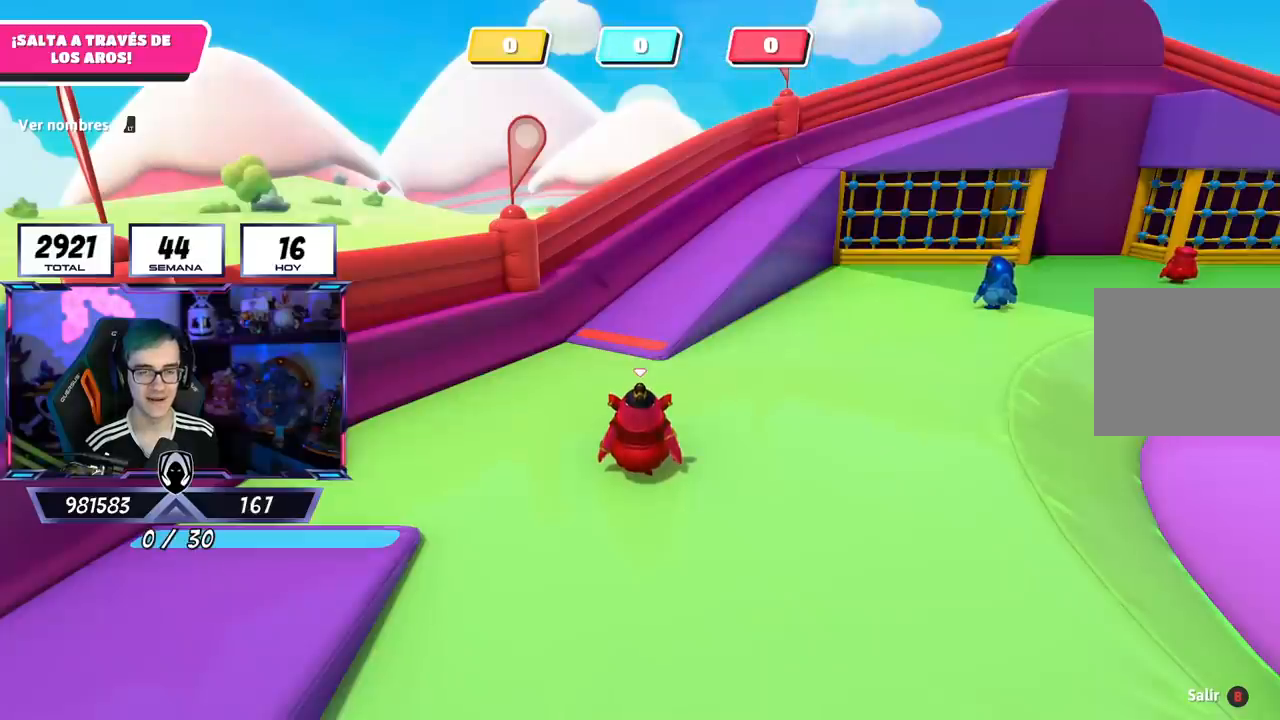
{"buttons": [], "left_stick": "center", "right_stick": "right", "events": [[134, "right_stick", "center"], [284, "right_stick", "right"]]}
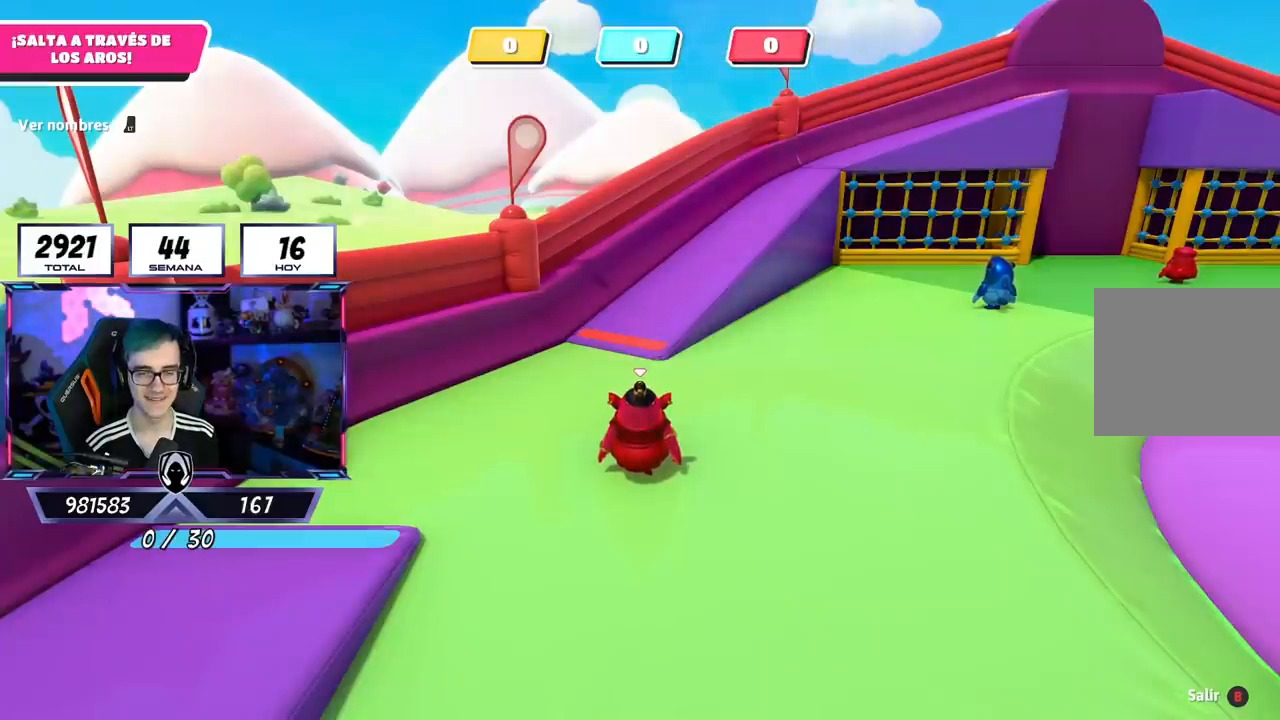
{"buttons": [], "left_stick": "center", "right_stick": "right", "events": []}
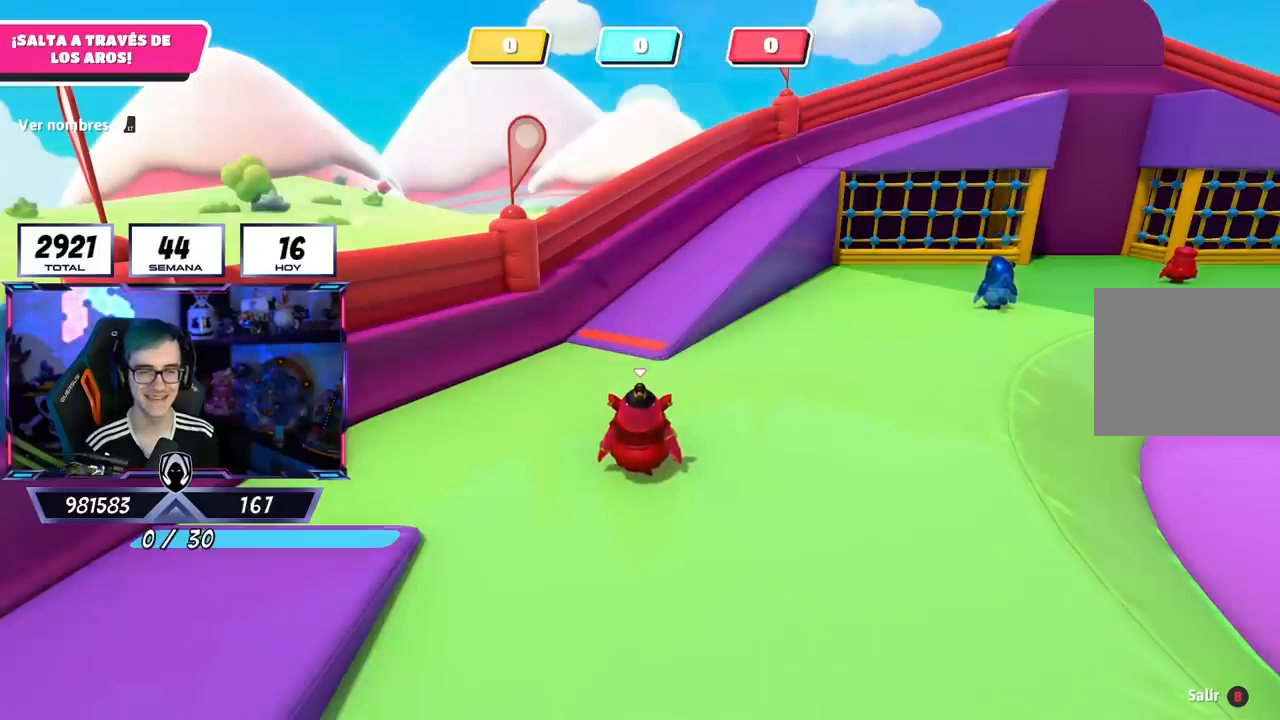
{"buttons": [], "left_stick": "center", "right_stick": "right", "events": [[167, "right_stick", "center"], [317, "right_stick", "down-right"], [484, "right_stick", "right"]]}
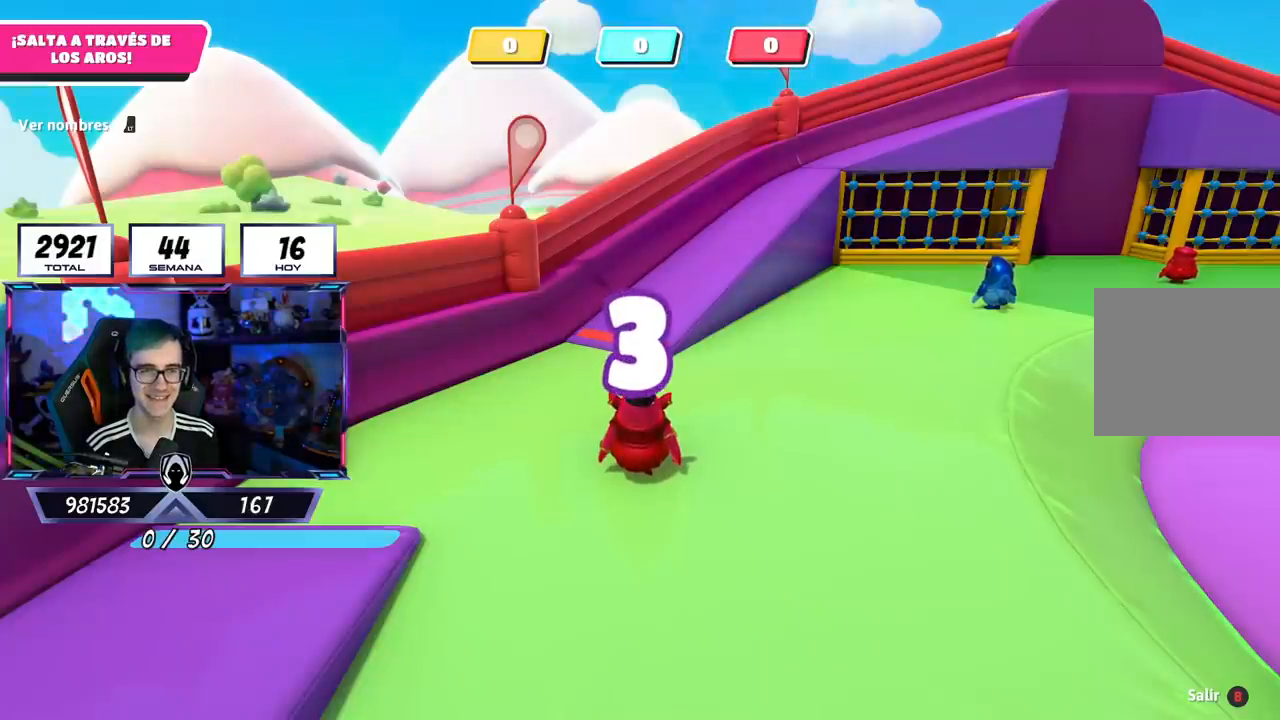
{"buttons": [], "left_stick": "center", "right_stick": "right", "events": []}
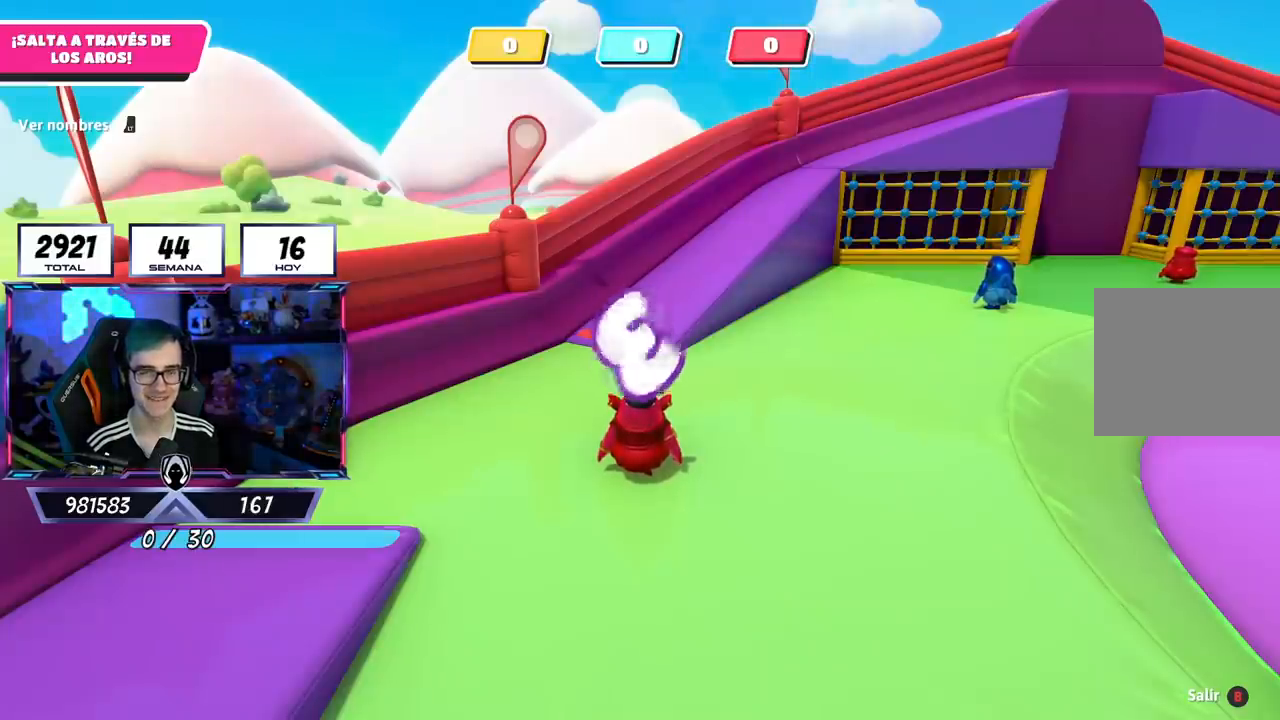
{"buttons": [], "left_stick": "down-right", "right_stick": "right", "events": [[200, "left_stick", "down-right"]]}
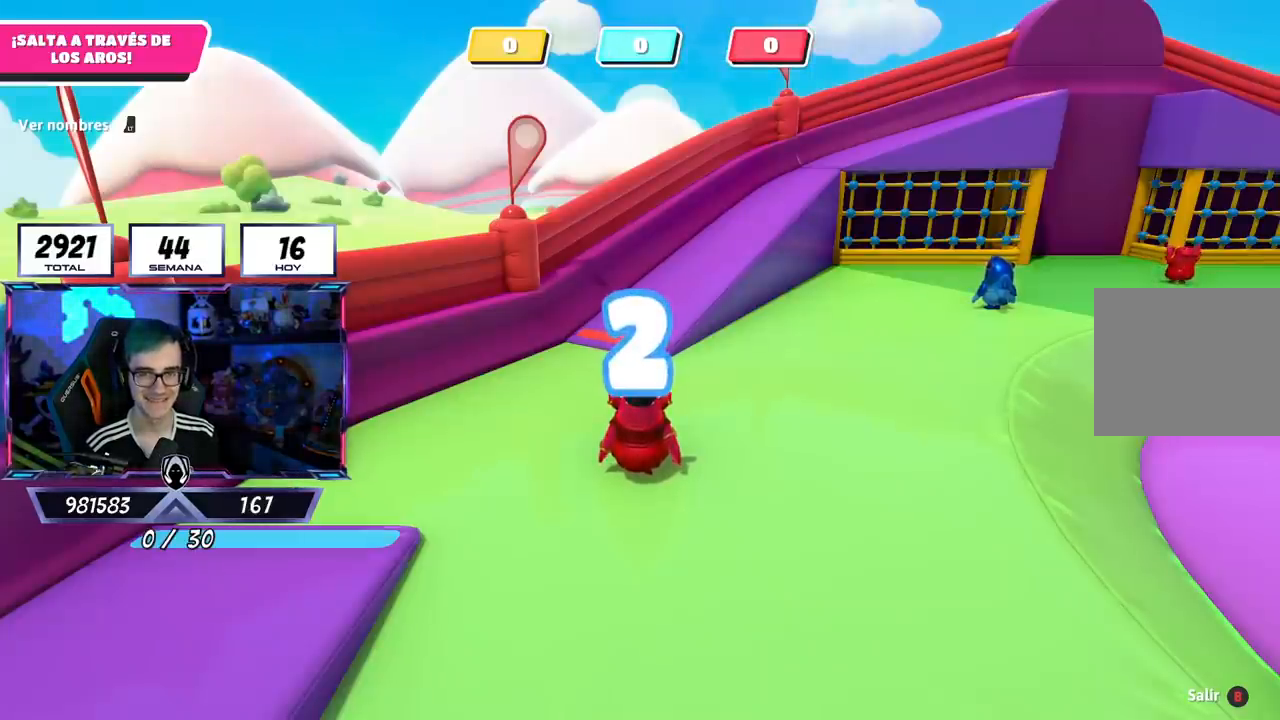
{"buttons": [], "left_stick": "down-right", "right_stick": "right", "events": []}
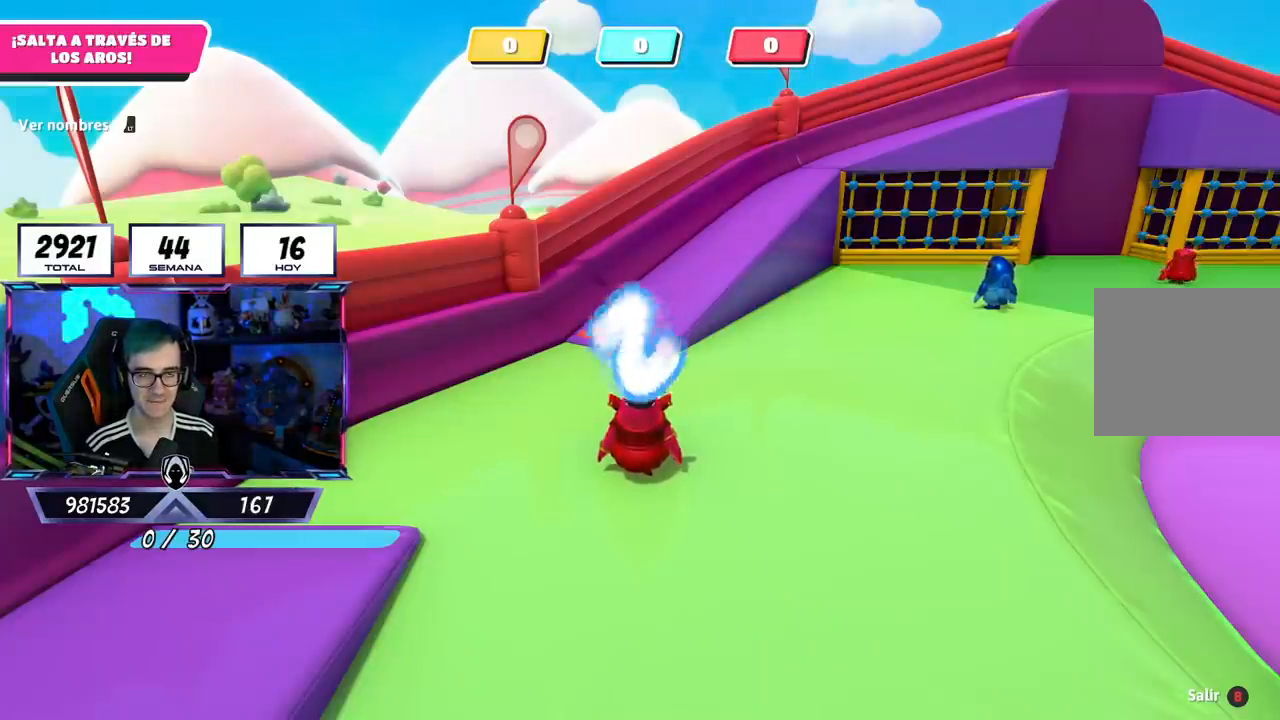
{"buttons": [], "left_stick": "down-right", "right_stick": "right", "events": []}
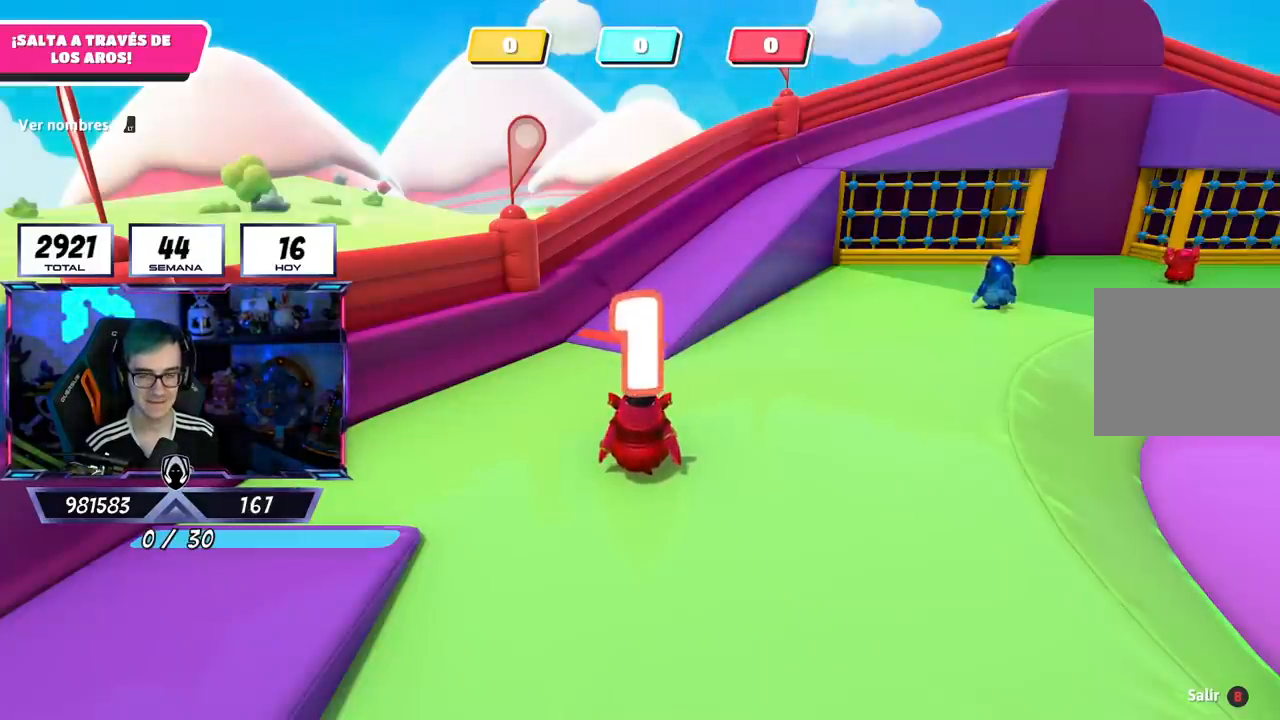
{"buttons": [], "left_stick": "down-right", "right_stick": "right", "events": []}
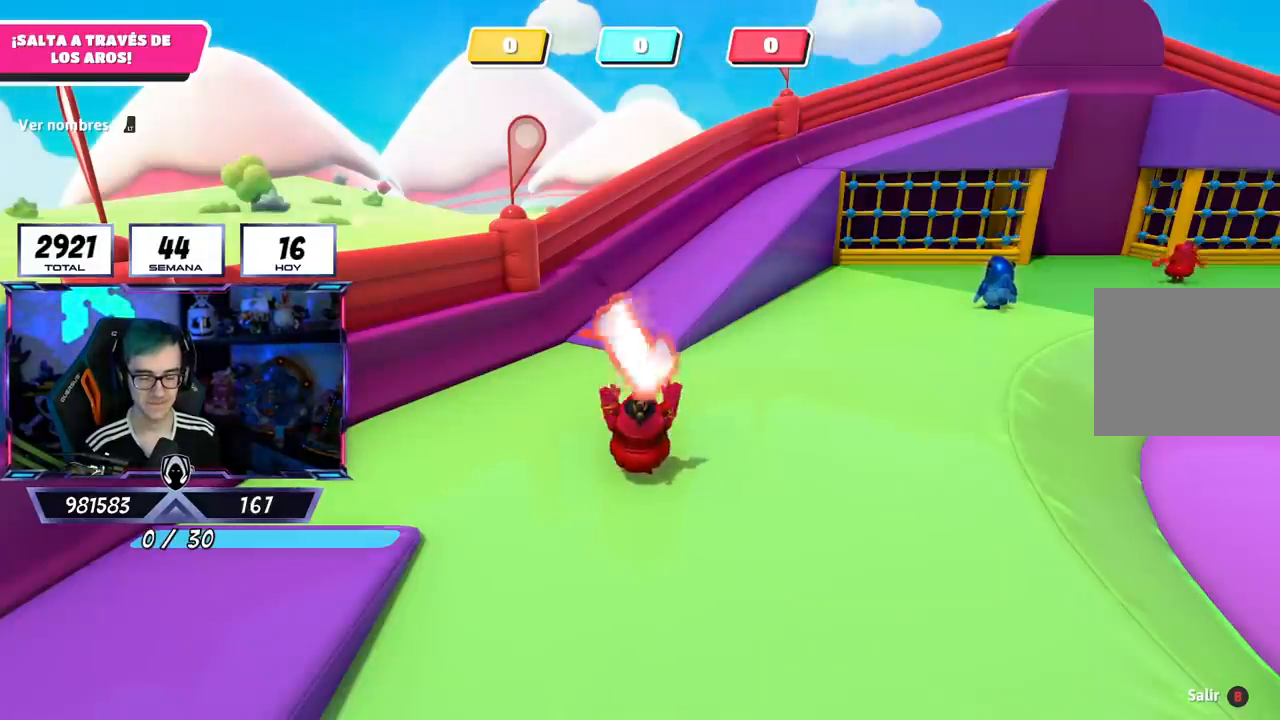
{"buttons": [], "left_stick": "right", "right_stick": "right", "events": [[484, "left_stick", "right"]]}
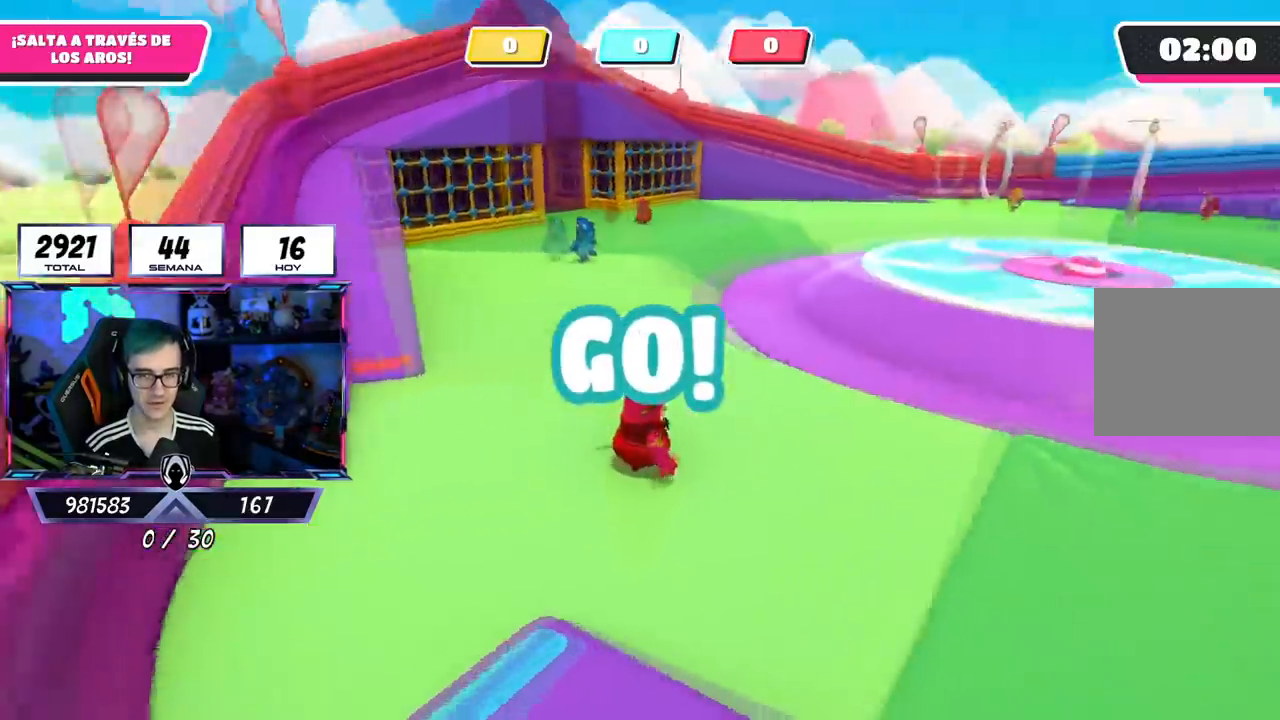
{"buttons": [], "left_stick": "up-right", "right_stick": "center", "events": [[267, "left_stick", "up-right"], [350, "right_stick", "center"]]}
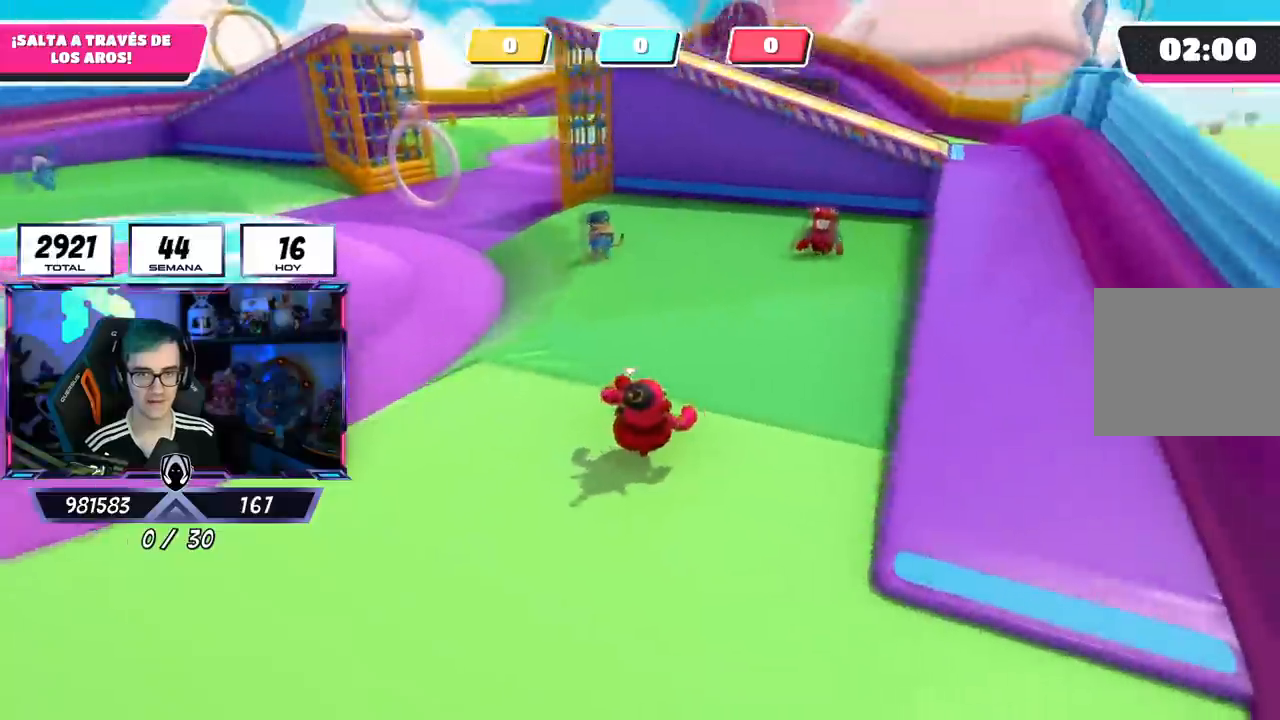
{"buttons": [], "left_stick": "up-right", "right_stick": "center", "events": [[350, "right_stick", "up-left"], [434, "right_stick", "center"]]}
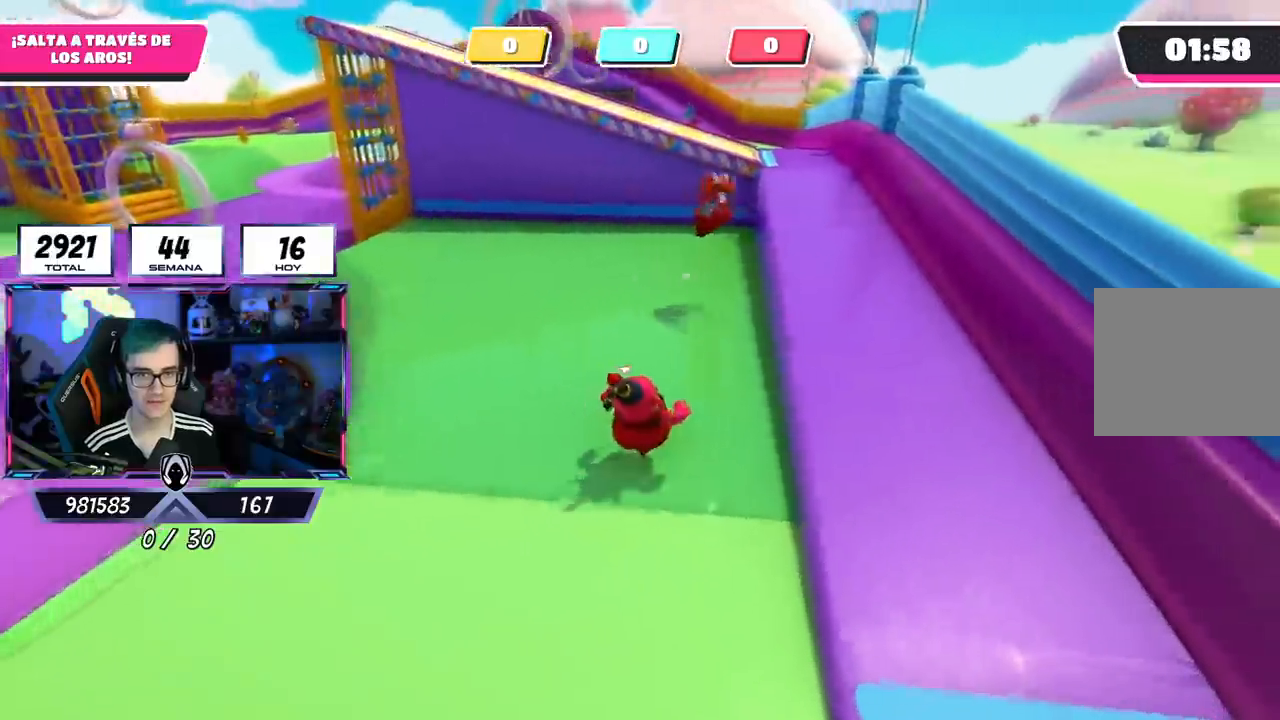
{"buttons": [], "left_stick": "up-right", "right_stick": "center", "events": [[400, "CROSS", "down"], [483, "CROSS", "up"]]}
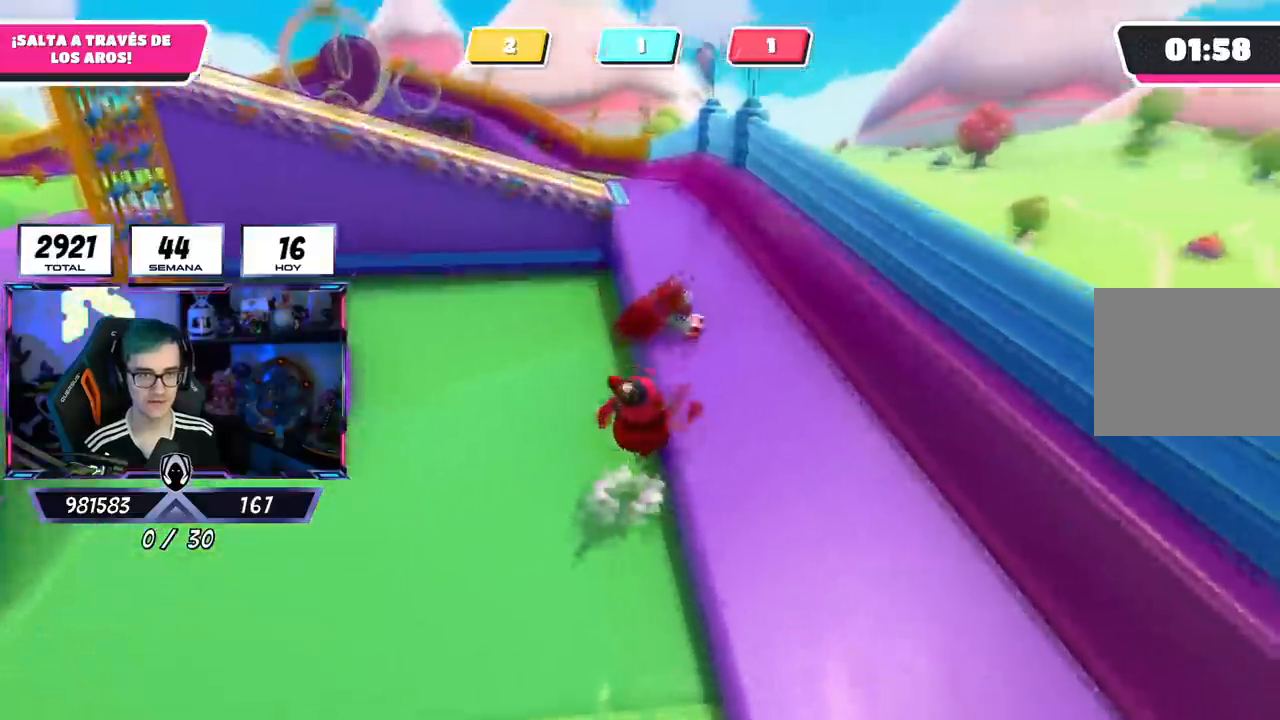
{"buttons": [], "left_stick": "up-right", "right_stick": "left", "events": [[50, "right_stick", "left"]]}
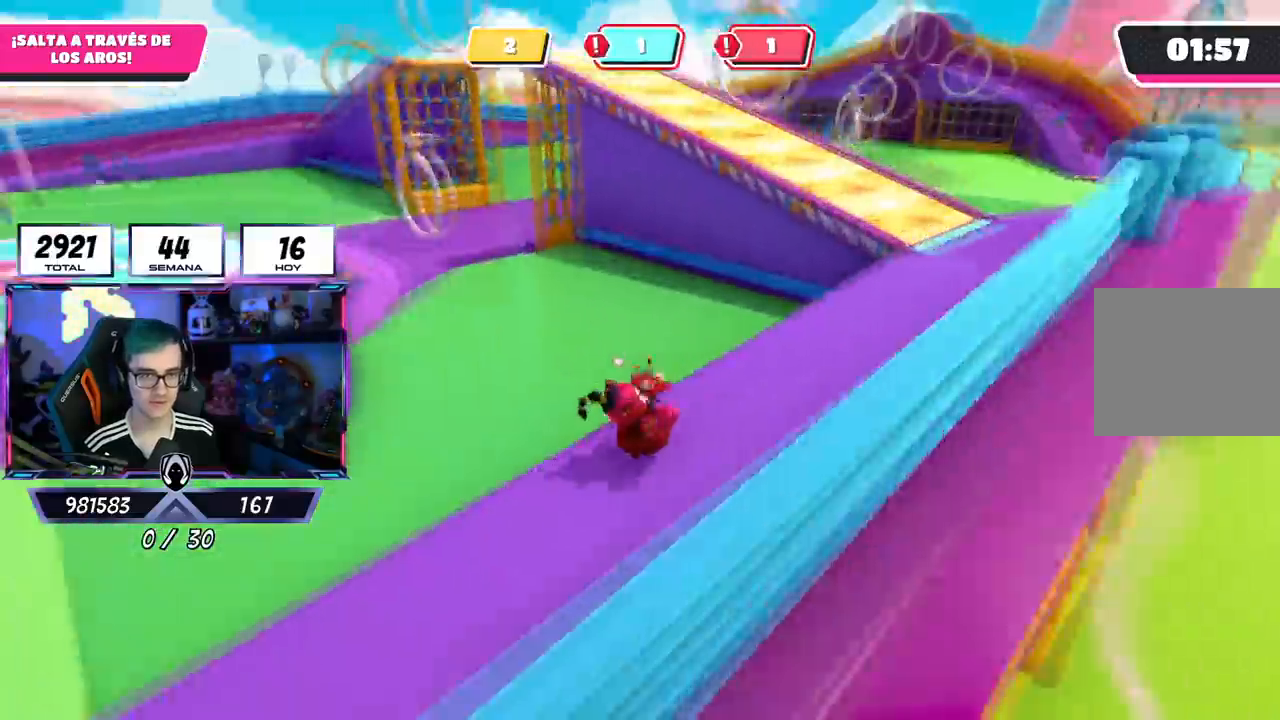
{"buttons": [], "left_stick": "right", "right_stick": "left", "events": [[133, "left_stick", "right"], [183, "right_stick", "center"], [467, "right_stick", "left"]]}